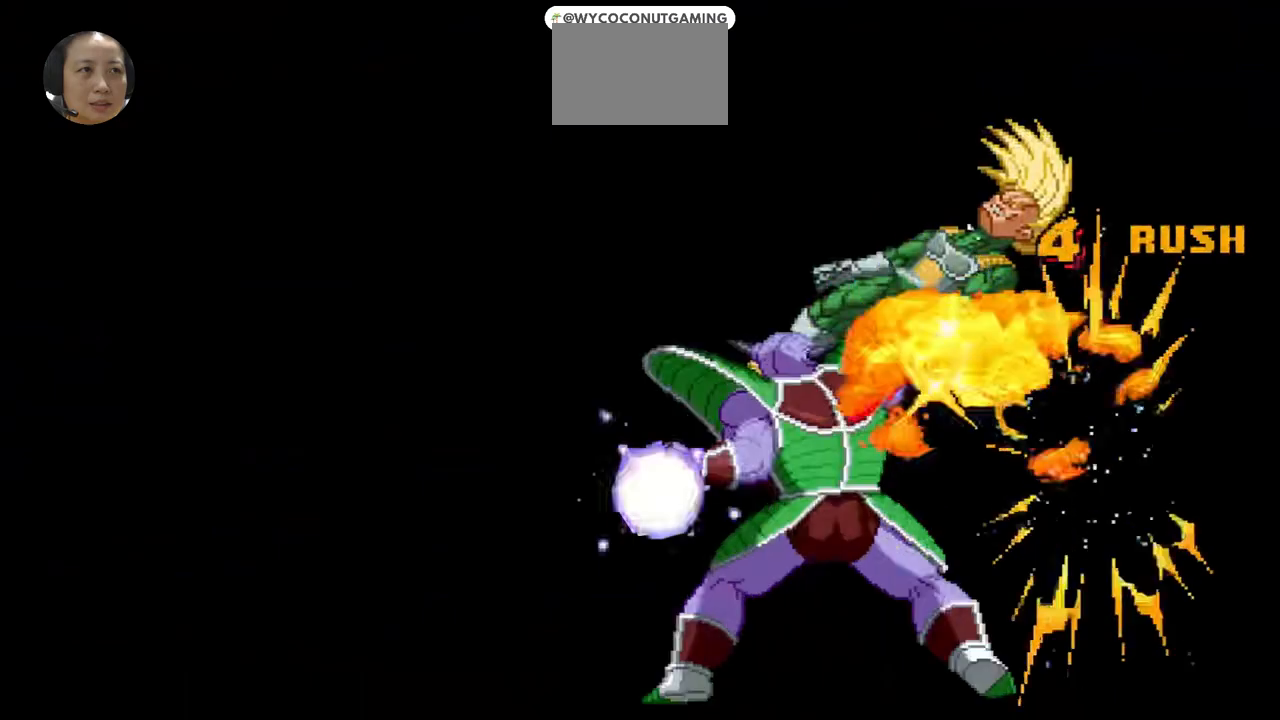
Gameplay with a controller (arcade stick); each line is a JSON object with the inputs held at the frame after it. "events" lists button and stick changes between this image and that frame as [ms after this image, input, new state], when the widget could be followed in between. Not read: L3 R3.
{"buttons": [], "left_stick": "right", "events": [[50, "SQUARE", "up"], [100, "left_stick", "center"], [150, "left_stick", "right"], [167, "CROSS", "down"], [483, "CROSS", "up"]]}
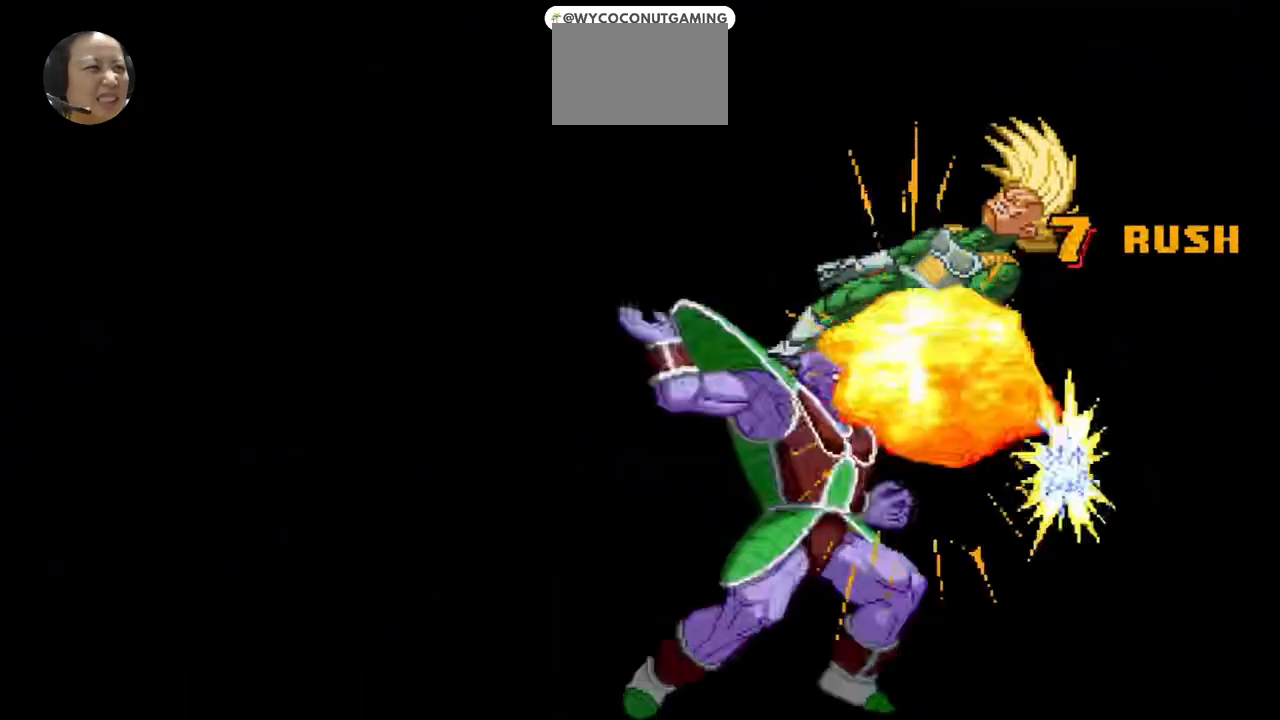
{"buttons": [], "left_stick": "down-right", "events": [[367, "left_stick", "down-right"]]}
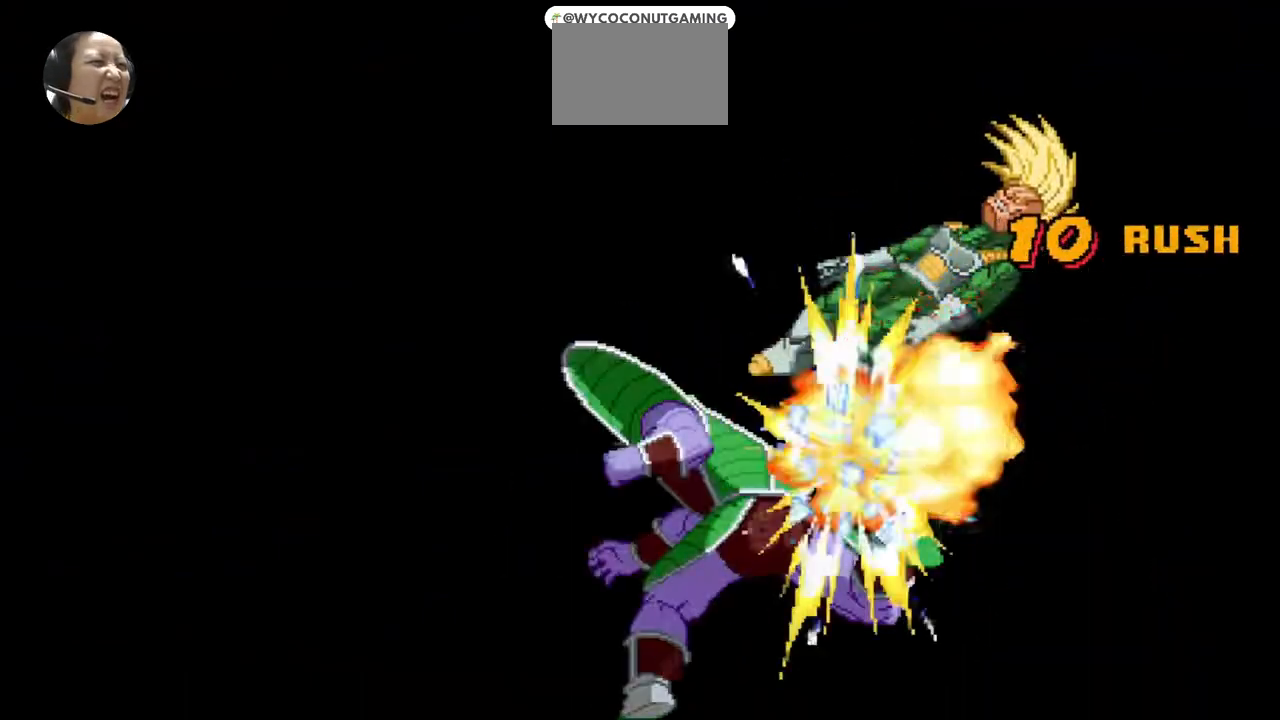
{"buttons": ["CIRCLE"], "left_stick": "center", "events": [[233, "CIRCLE", "down"], [250, "left_stick", "right"], [283, "CIRCLE", "up"], [400, "left_stick", "center"], [433, "CIRCLE", "down"]]}
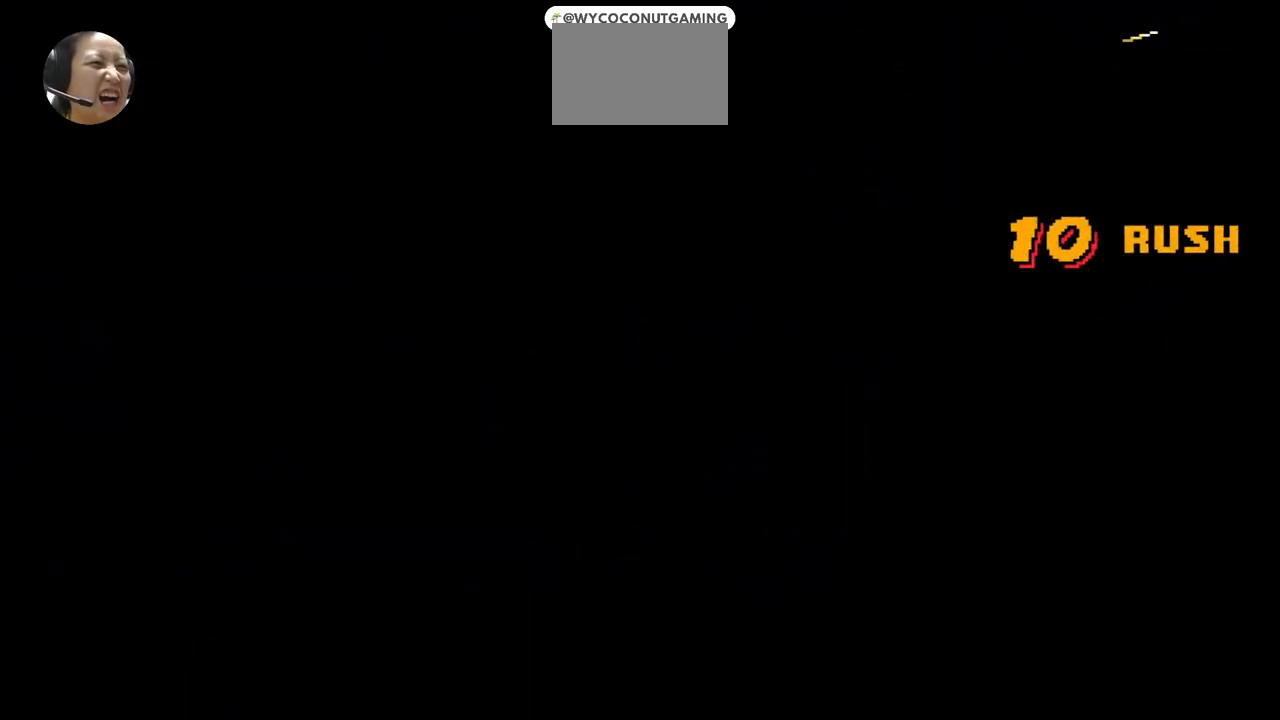
{"buttons": [], "left_stick": "center", "events": [[67, "CIRCLE", "up"]]}
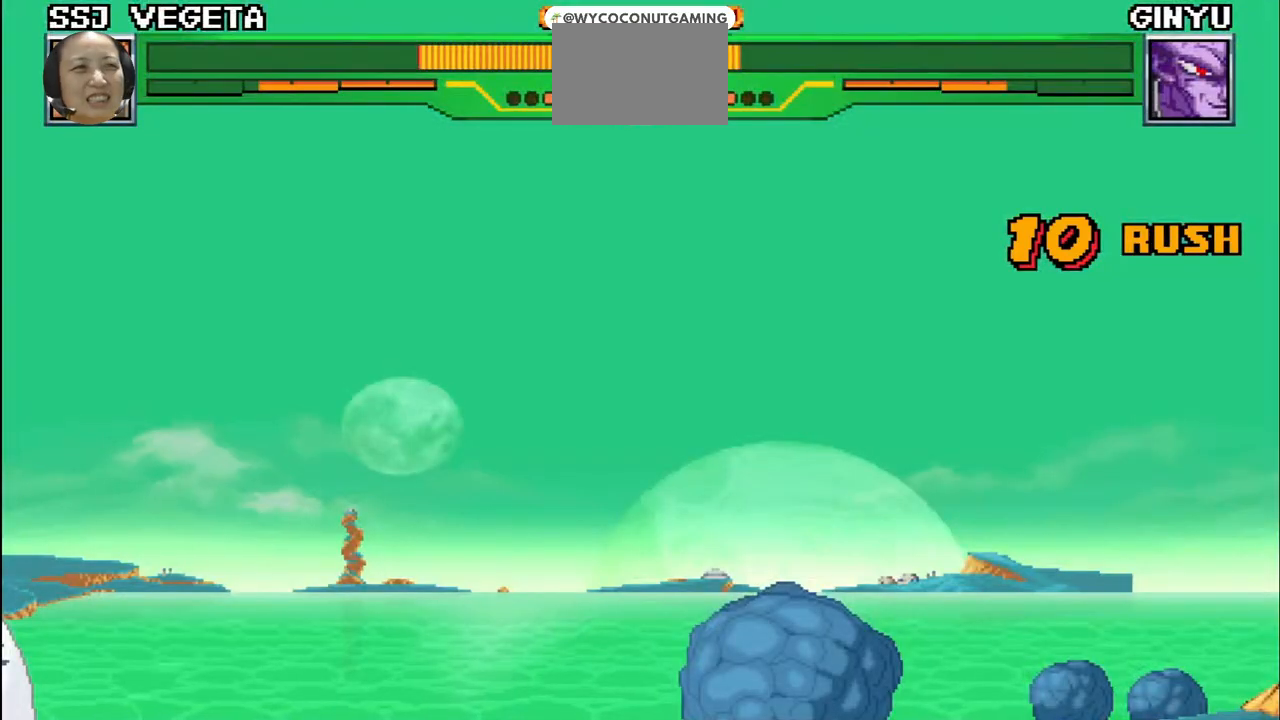
{"buttons": [], "left_stick": "center", "events": [[50, "left_stick", "up-left"], [183, "left_stick", "center"], [283, "left_stick", "right"], [450, "left_stick", "center"]]}
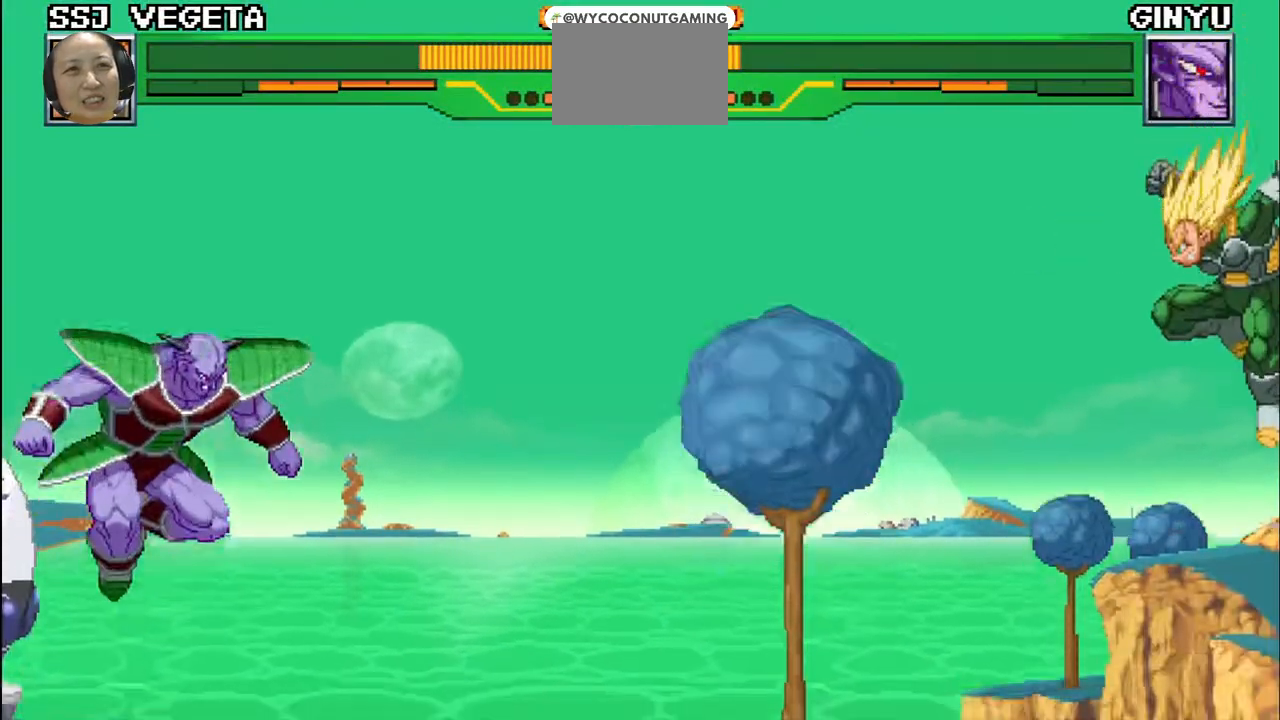
{"buttons": [], "left_stick": "up", "events": [[50, "left_stick", "left"], [133, "left_stick", "center"], [500, "left_stick", "up"]]}
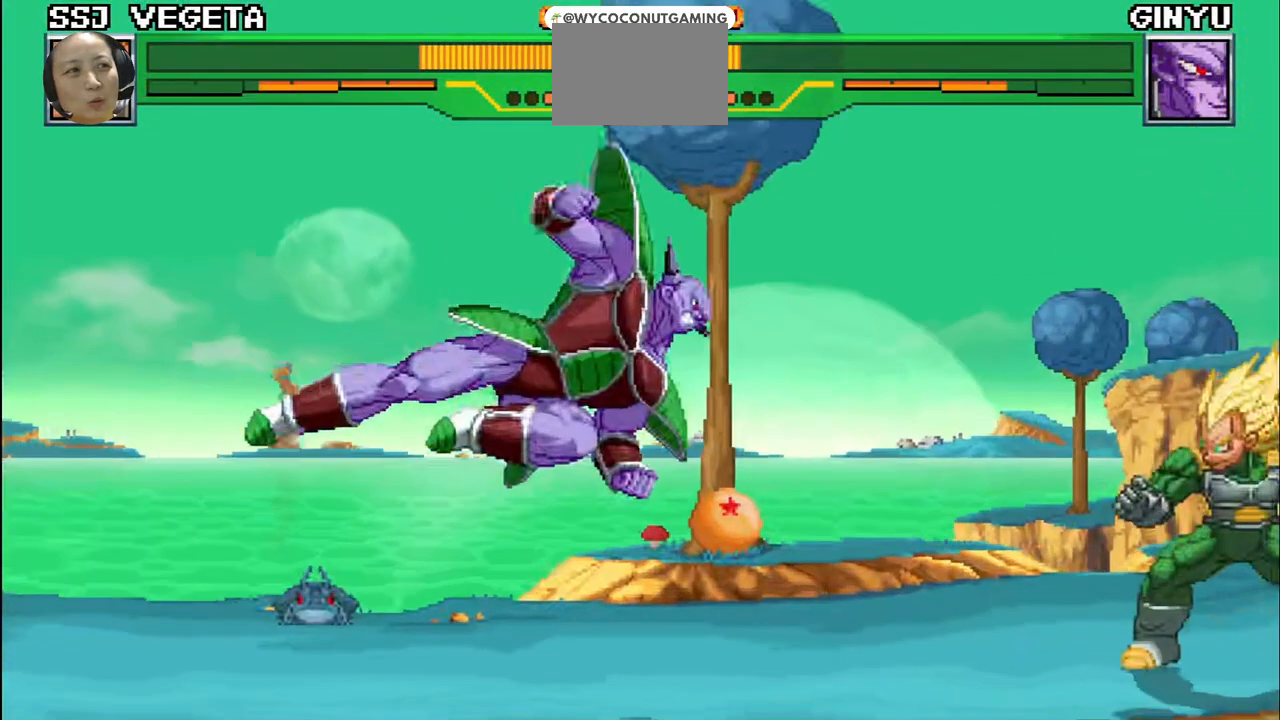
{"buttons": ["CROSS"], "left_stick": "up-left", "events": [[250, "CROSS", "down"], [383, "CIRCLE", "down"], [383, "CROSS", "up"], [433, "left_stick", "up-left"], [483, "CROSS", "down"], [500, "CIRCLE", "up"]]}
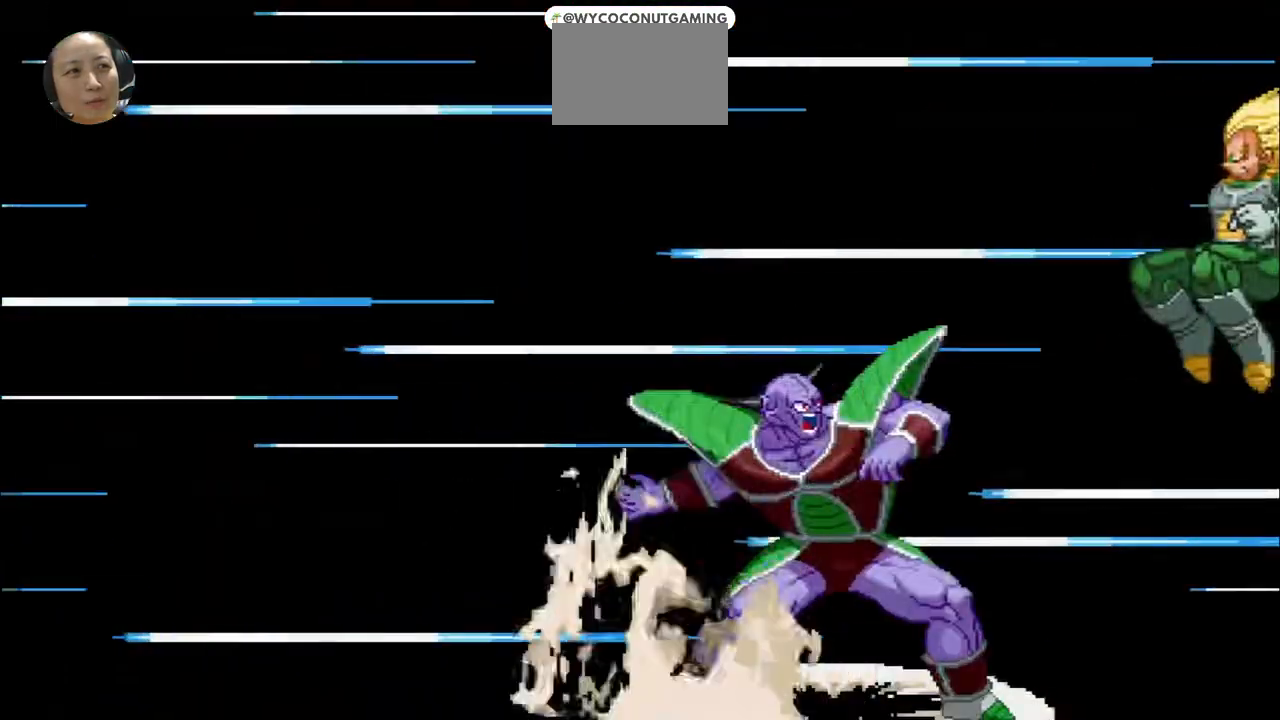
{"buttons": ["SQUARE"], "left_stick": "left", "events": [[100, "CIRCLE", "down"], [100, "CROSS", "up"], [200, "CIRCLE", "up"], [350, "SQUARE", "down"], [350, "TRIANGLE", "down"], [383, "TRIANGLE", "up"], [417, "SQUARE", "up"], [483, "left_stick", "left"], [500, "SQUARE", "down"]]}
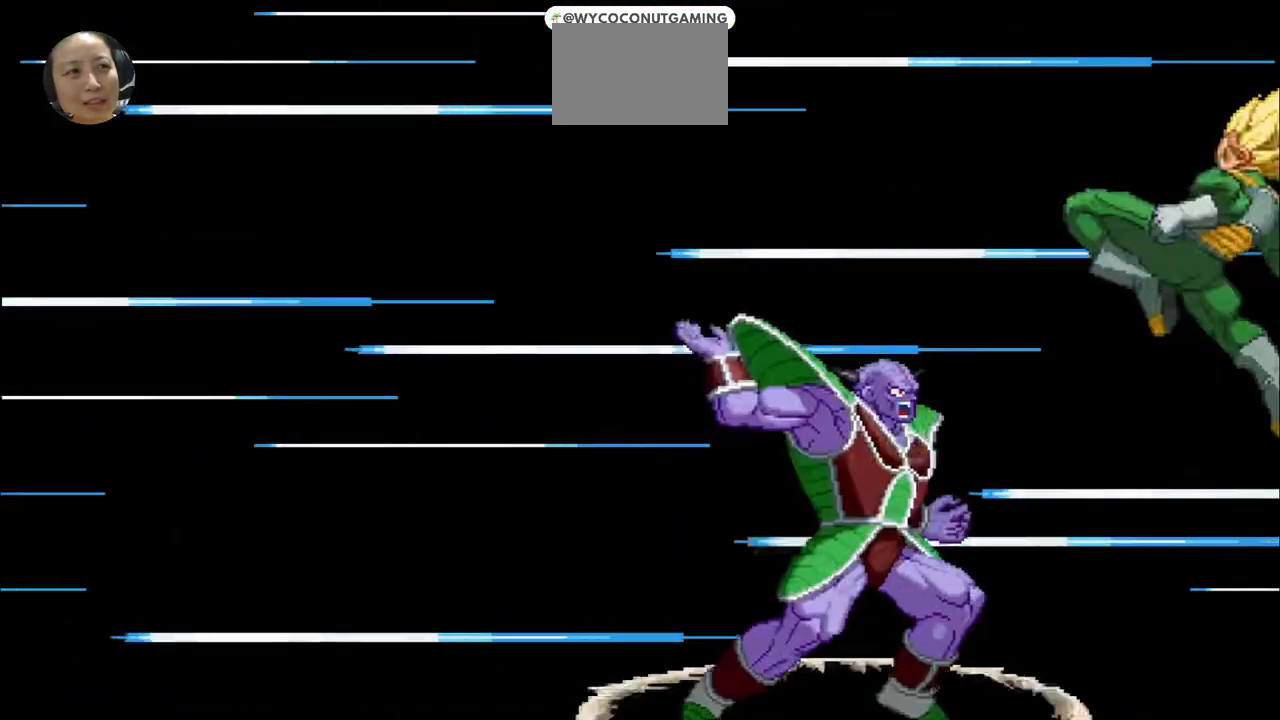
{"buttons": [], "left_stick": "down", "events": [[33, "left_stick", "center"], [117, "left_stick", "down-right"], [250, "SQUARE", "up"], [450, "left_stick", "down"]]}
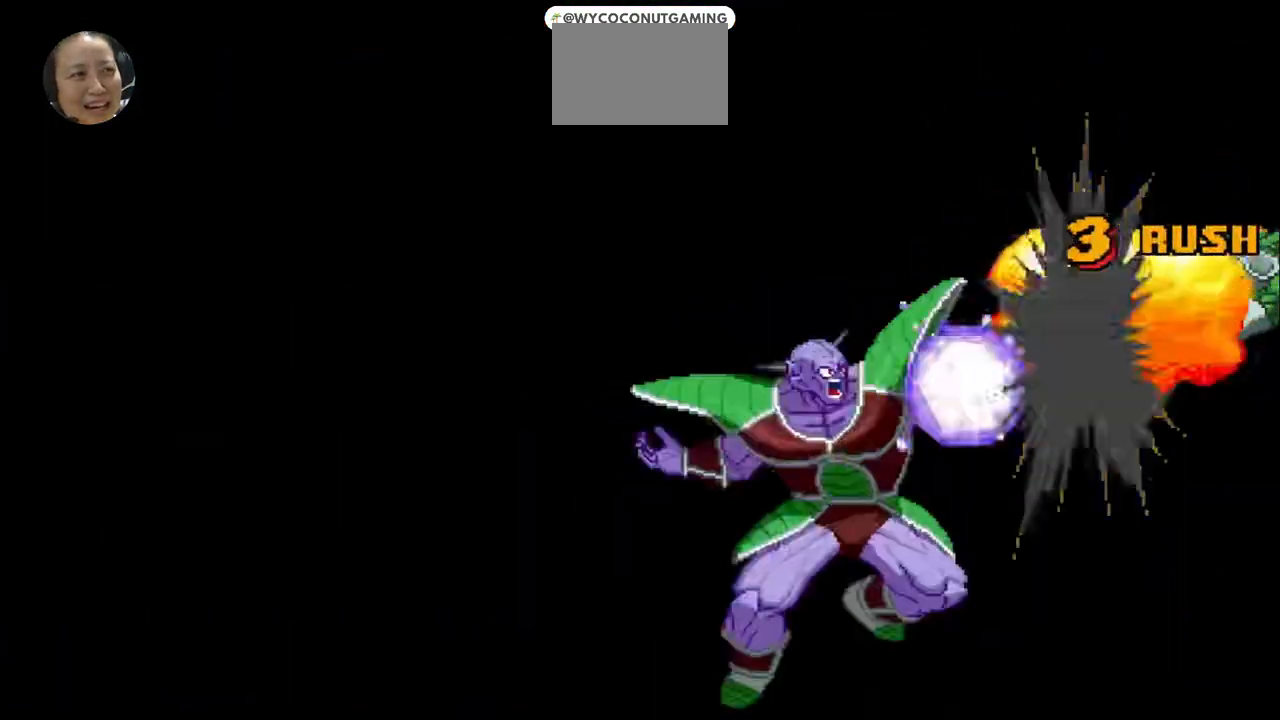
{"buttons": [], "left_stick": "center", "events": [[433, "left_stick", "center"]]}
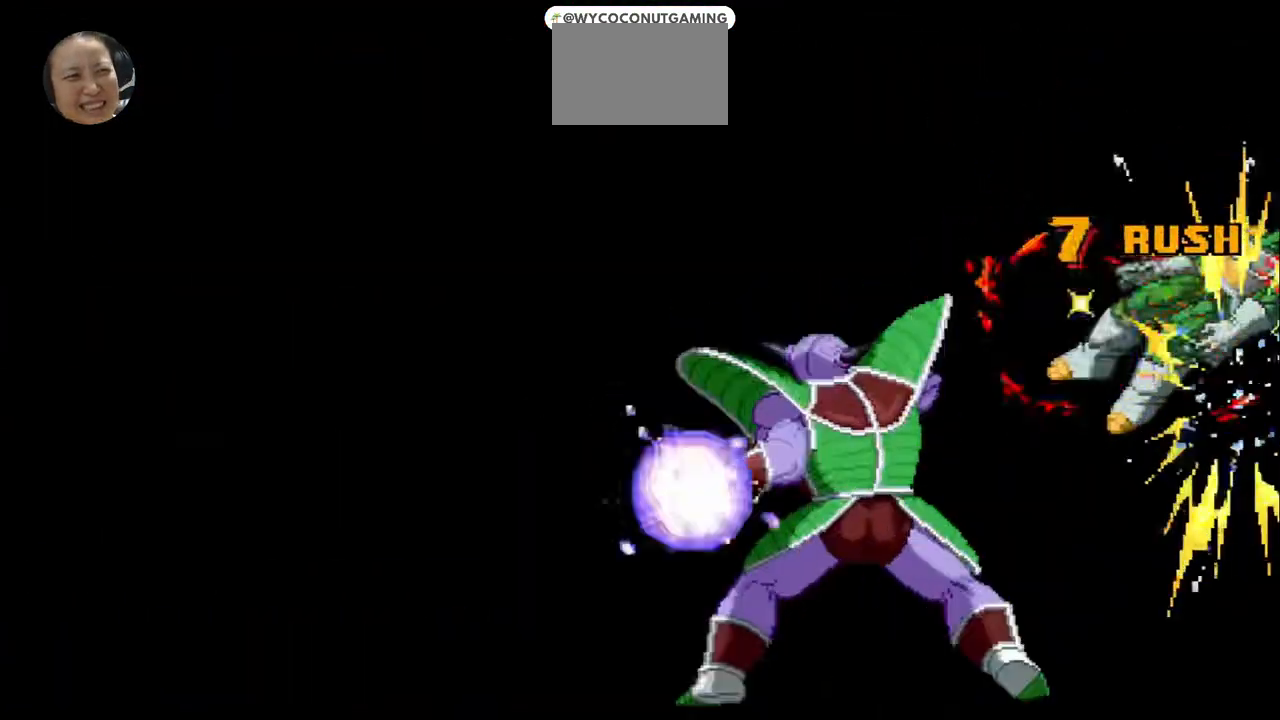
{"buttons": [], "left_stick": "down", "events": [[283, "left_stick", "down"], [400, "SQUARE", "down"], [467, "SQUARE", "up"]]}
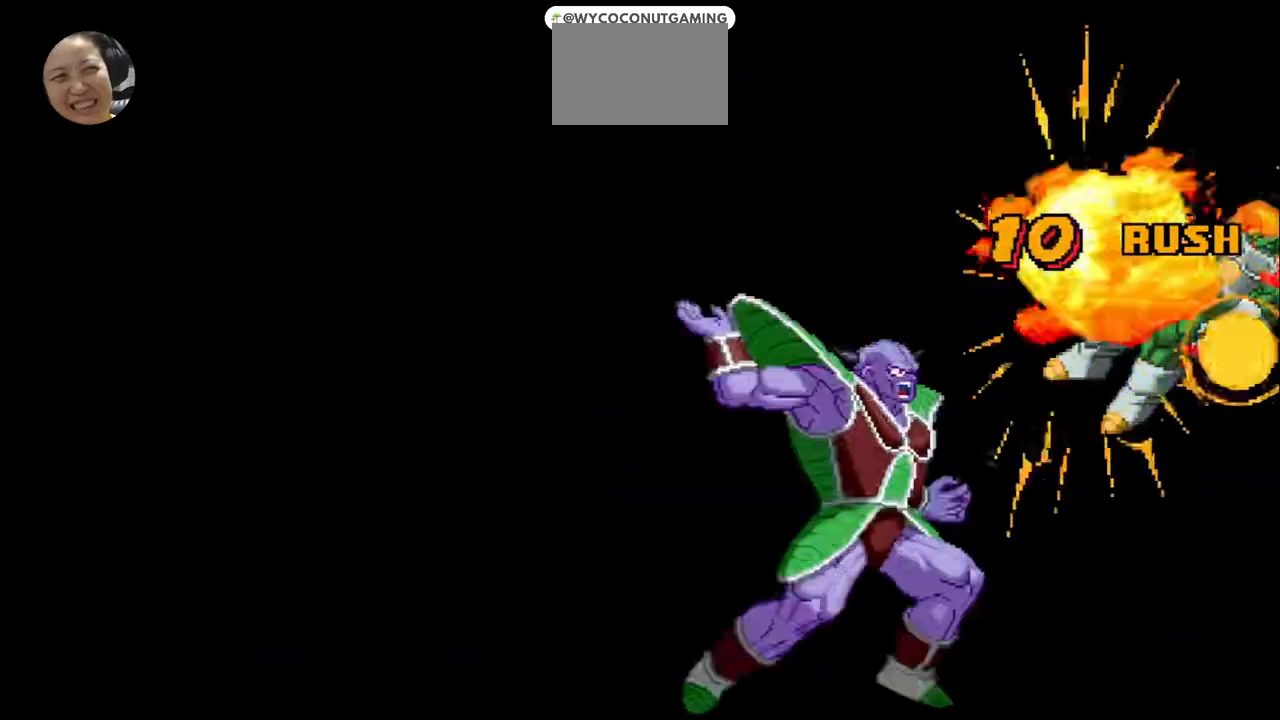
{"buttons": [], "left_stick": "left", "events": [[67, "SQUARE", "down"], [133, "SQUARE", "up"], [217, "SQUARE", "down"], [283, "SQUARE", "up"], [350, "SQUARE", "down"], [350, "left_stick", "center"], [433, "SQUARE", "up"], [483, "left_stick", "left"]]}
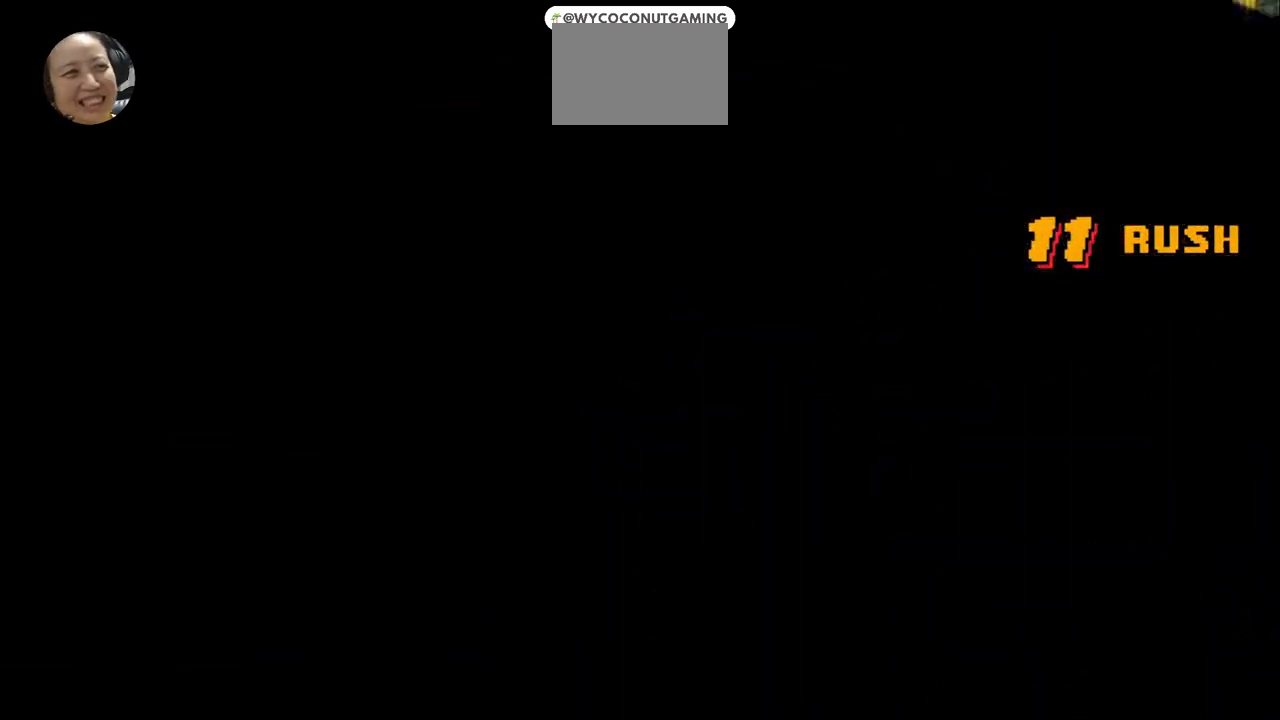
{"buttons": [], "left_stick": "center", "events": [[17, "SQUARE", "down"], [67, "SQUARE", "up"], [267, "left_stick", "center"]]}
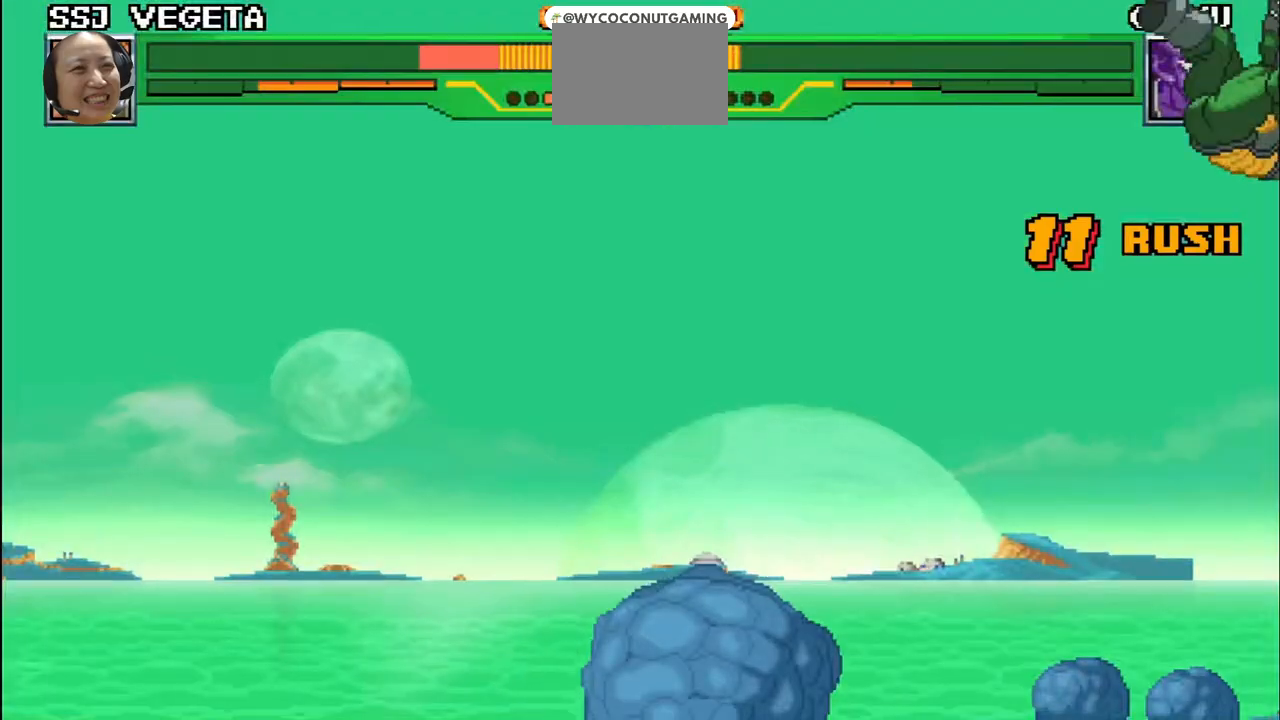
{"buttons": [], "left_stick": "up-left", "events": [[167, "left_stick", "right"], [300, "left_stick", "center"], [367, "left_stick", "up-left"], [383, "SQUARE", "down"], [500, "SQUARE", "up"]]}
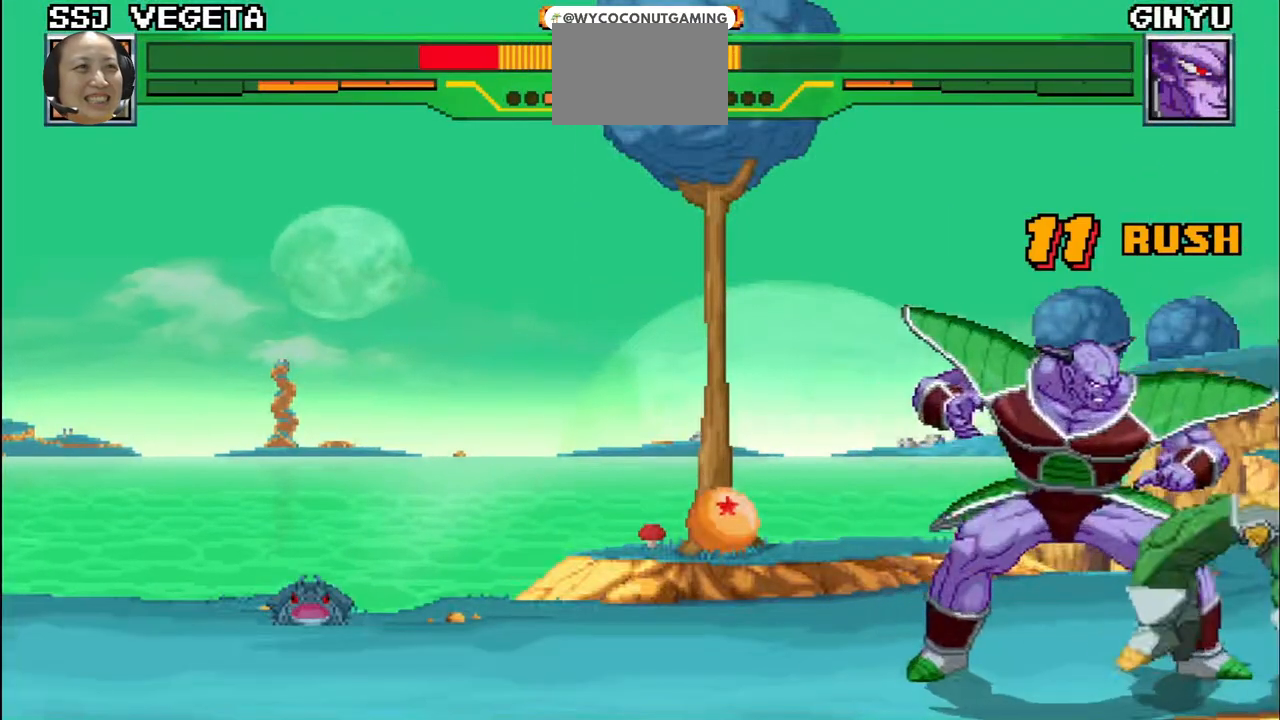
{"buttons": [], "left_stick": "up-left", "events": [[83, "TRIANGLE", "down"], [183, "TRIANGLE", "up"], [217, "SQUARE", "down"], [333, "SQUARE", "up"], [383, "SQUARE", "down"], [450, "SQUARE", "up"]]}
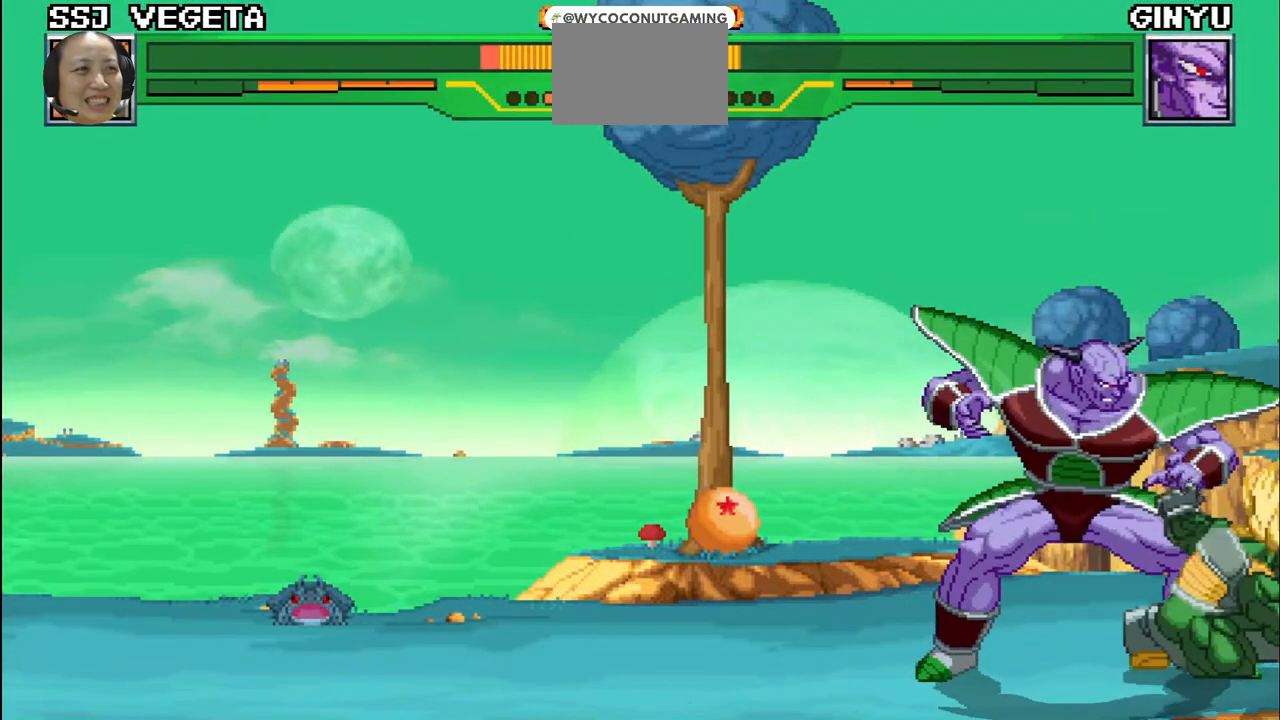
{"buttons": [], "left_stick": "up-left", "events": [[133, "SQUARE", "down"], [233, "SQUARE", "up"], [283, "SQUARE", "down"], [350, "SQUARE", "up"], [417, "SQUARE", "down"], [467, "SQUARE", "up"]]}
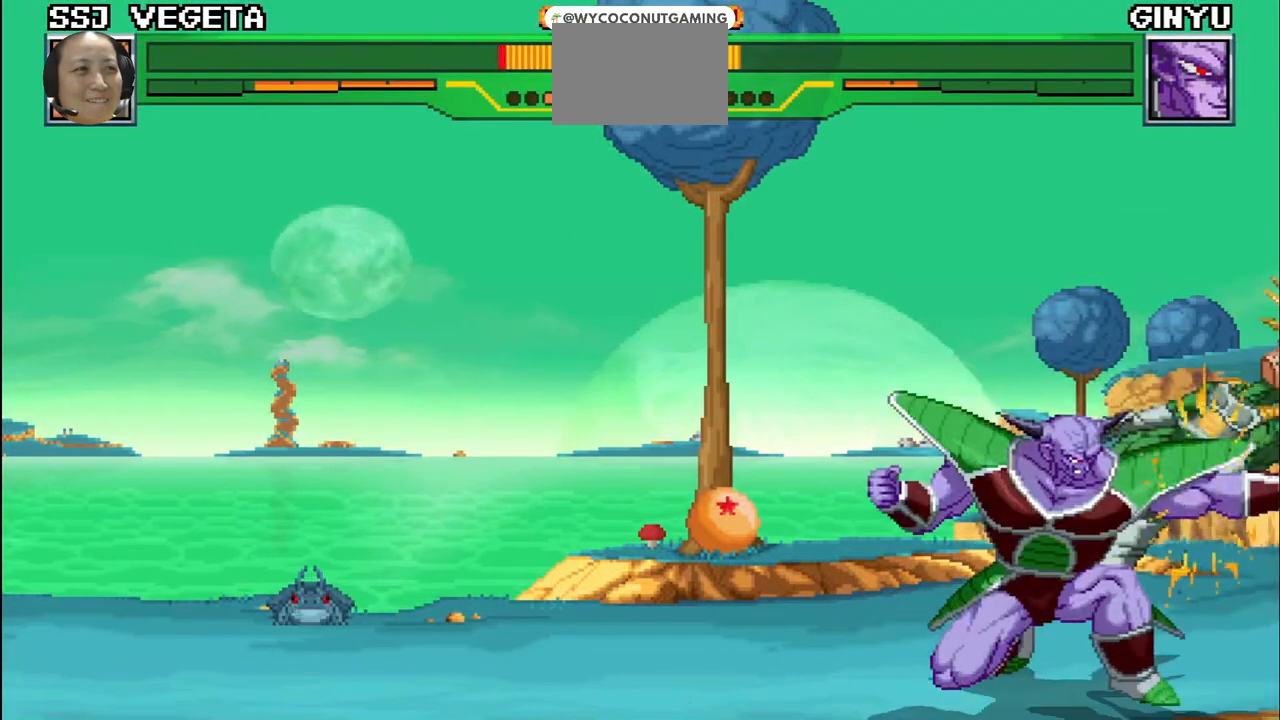
{"buttons": ["TRIANGLE", "R1"], "left_stick": "up-left", "events": [[33, "SQUARE", "down"], [117, "SQUARE", "up"], [167, "SQUARE", "down"], [217, "SQUARE", "up"], [267, "TRIANGLE", "down"], [367, "SQUARE", "down"], [383, "TRIANGLE", "up"], [450, "R1", "down"], [450, "TRIANGLE", "down"], [467, "SQUARE", "up"]]}
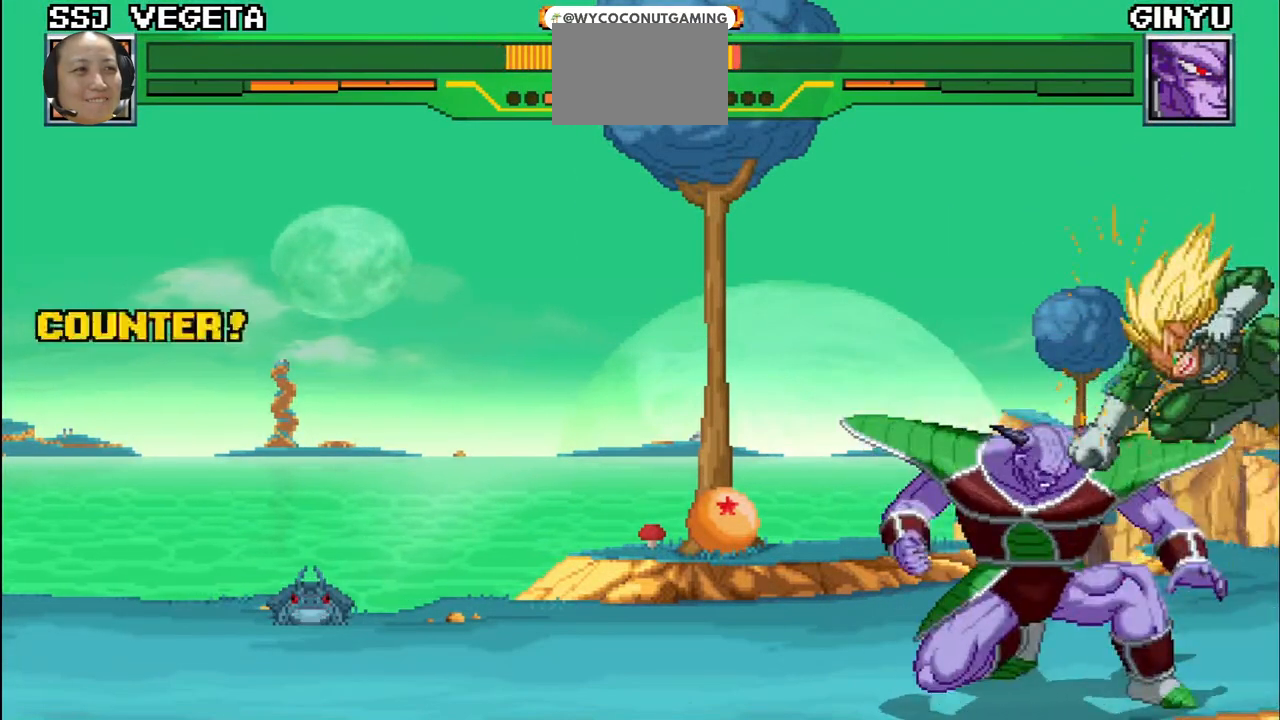
{"buttons": ["SQUARE"], "left_stick": "down-left", "events": [[33, "R1", "up"], [50, "SQUARE", "down"], [50, "TRIANGLE", "up"], [100, "TRIANGLE", "down"], [117, "SQUARE", "up"], [117, "left_stick", "down"], [217, "TRIANGLE", "up"], [233, "TRIANGLE", "down"], [317, "TRIANGLE", "up"], [367, "SQUARE", "down"], [367, "TRIANGLE", "down"], [400, "SQUARE", "up"], [417, "left_stick", "down-left"], [467, "SQUARE", "down"], [500, "TRIANGLE", "up"]]}
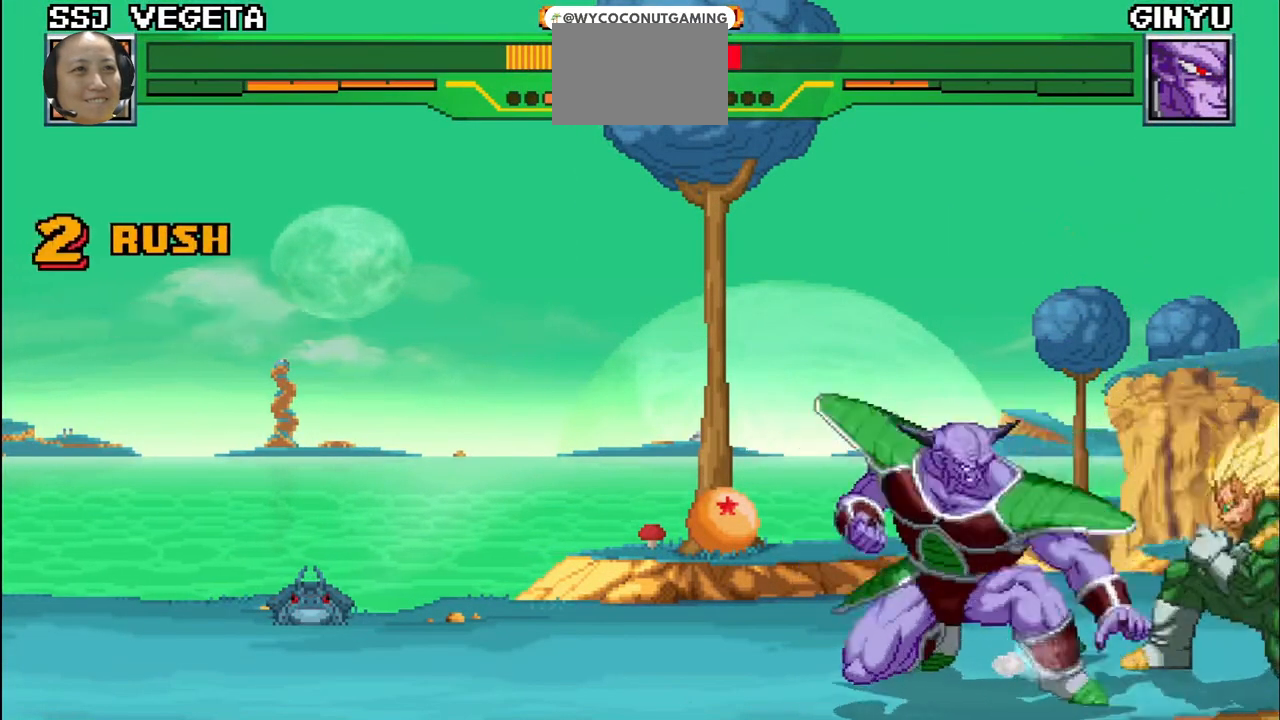
{"buttons": [], "left_stick": "down-left", "events": [[100, "SQUARE", "up"], [100, "TRIANGLE", "down"], [200, "SQUARE", "down"], [200, "TRIANGLE", "up"], [283, "SQUARE", "up"], [283, "TRIANGLE", "down"], [367, "SQUARE", "down"], [367, "TRIANGLE", "up"], [433, "SQUARE", "up"]]}
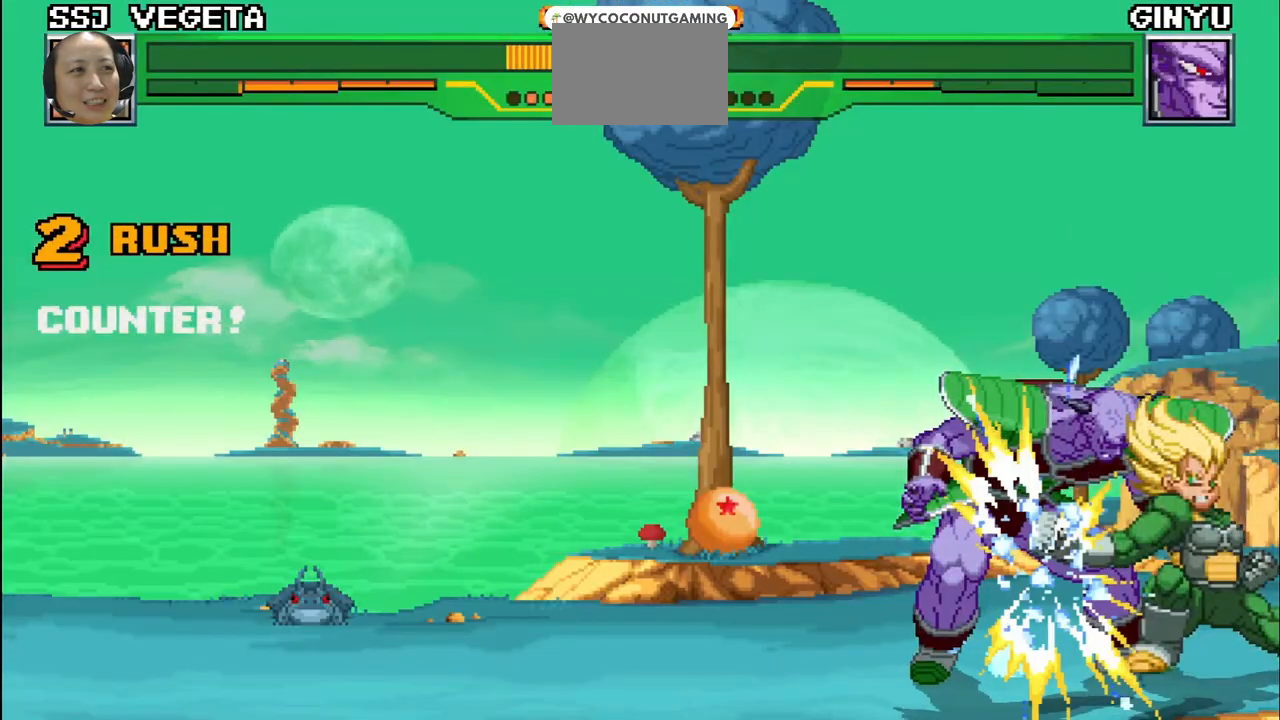
{"buttons": [], "left_stick": "center", "events": [[50, "left_stick", "center"]]}
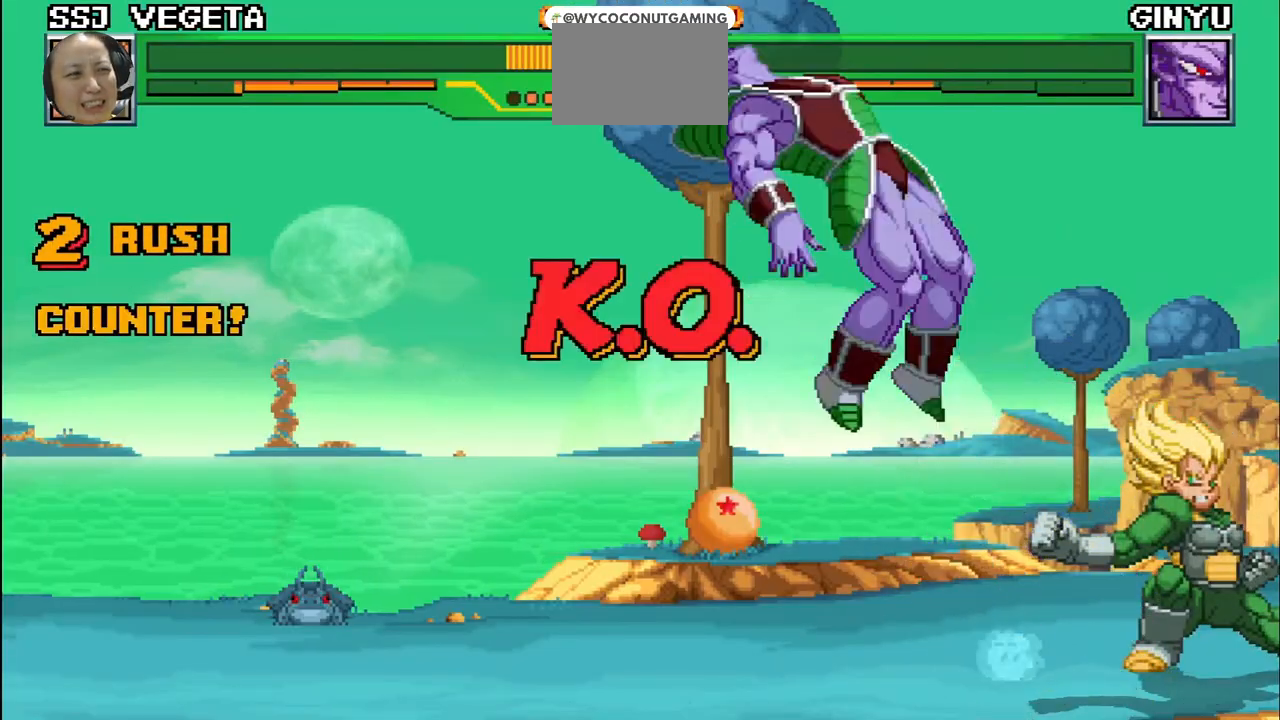
{"buttons": [], "left_stick": "center", "events": []}
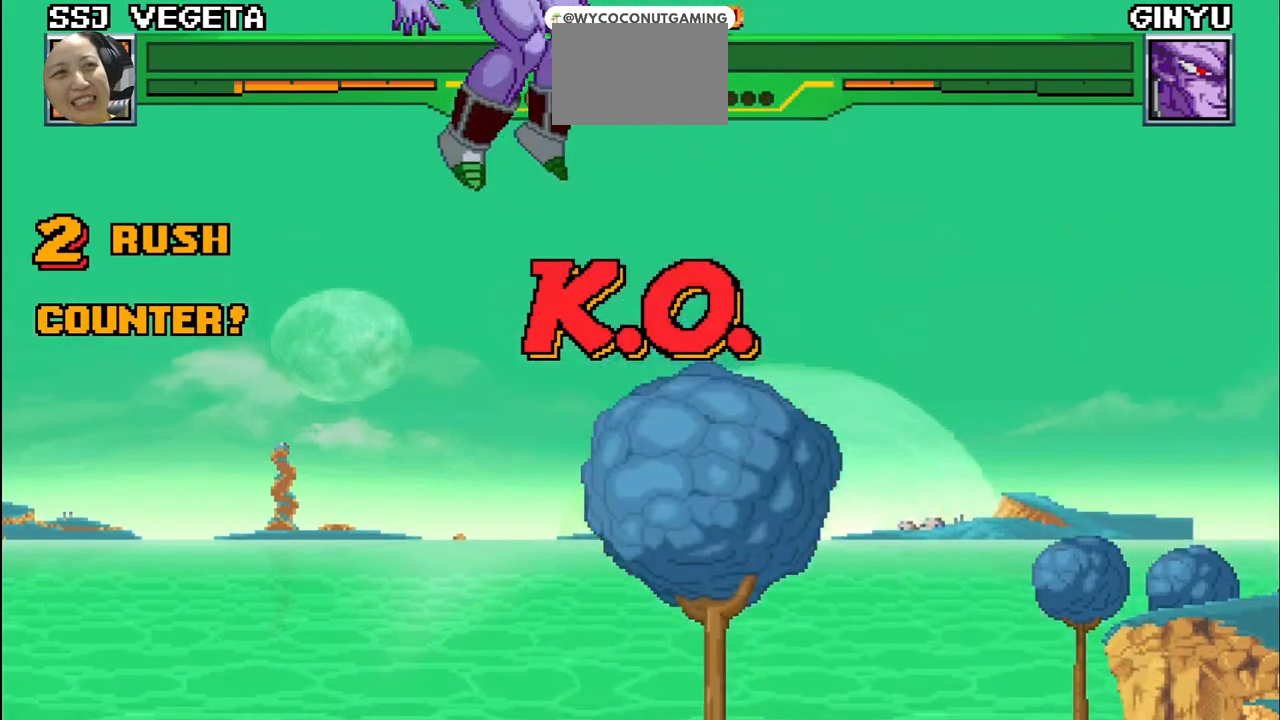
{"buttons": [], "left_stick": "center", "events": []}
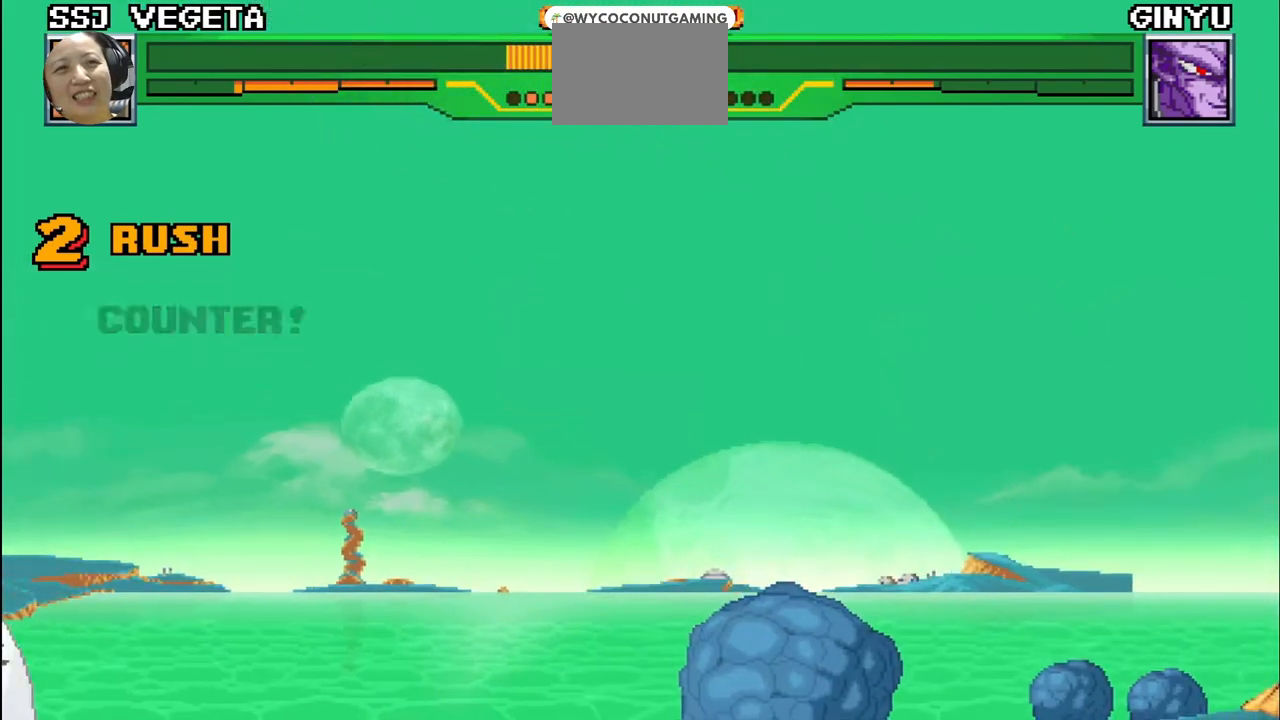
{"buttons": [], "left_stick": "center", "events": []}
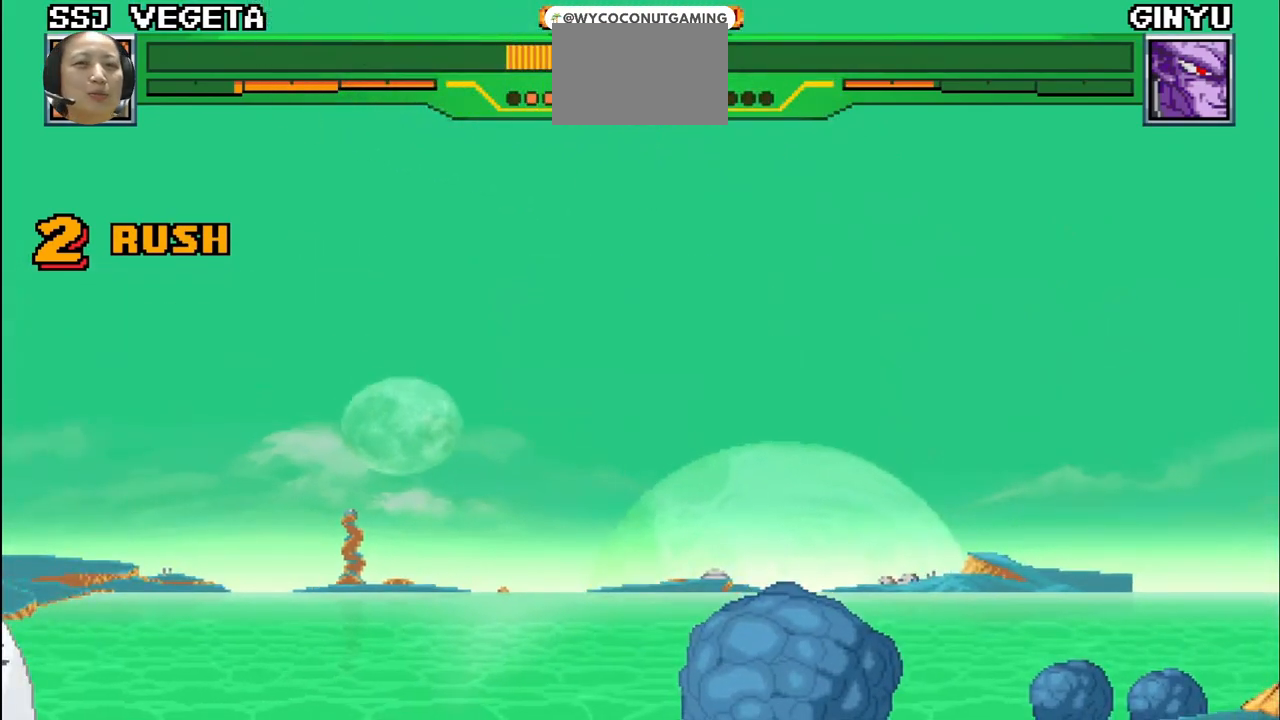
{"buttons": [], "left_stick": "center", "events": []}
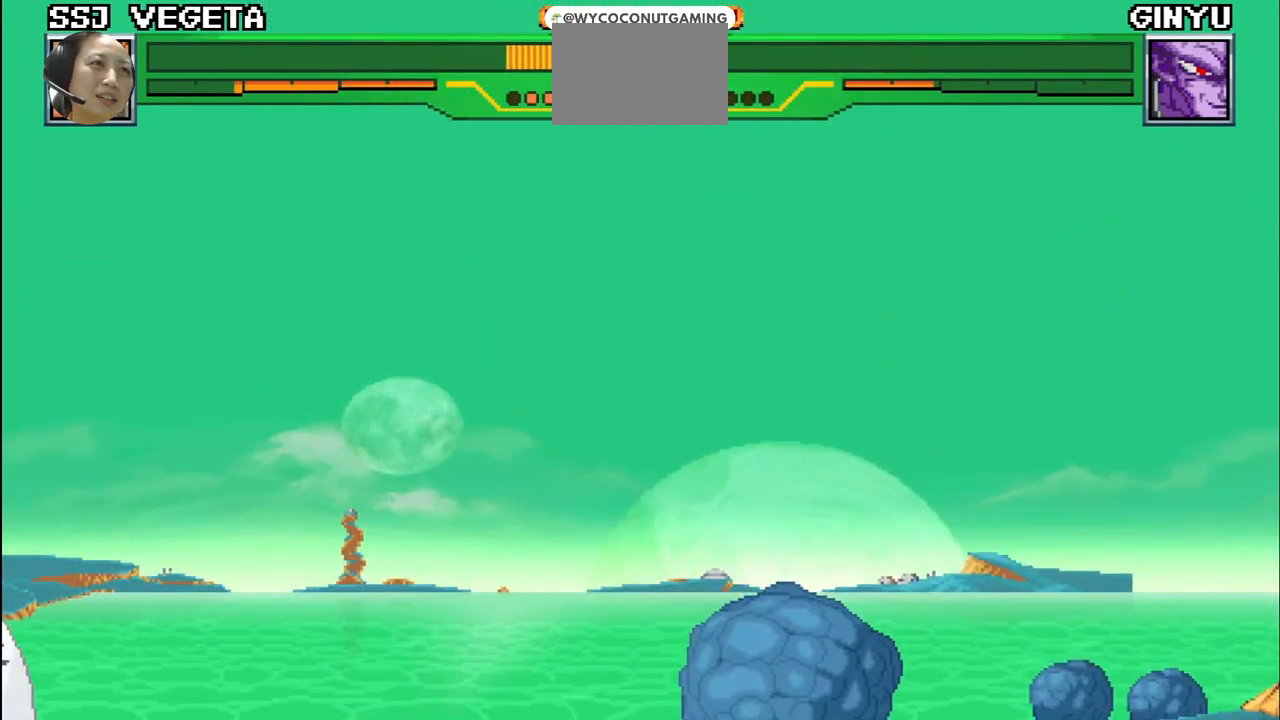
{"buttons": [], "left_stick": "center", "events": []}
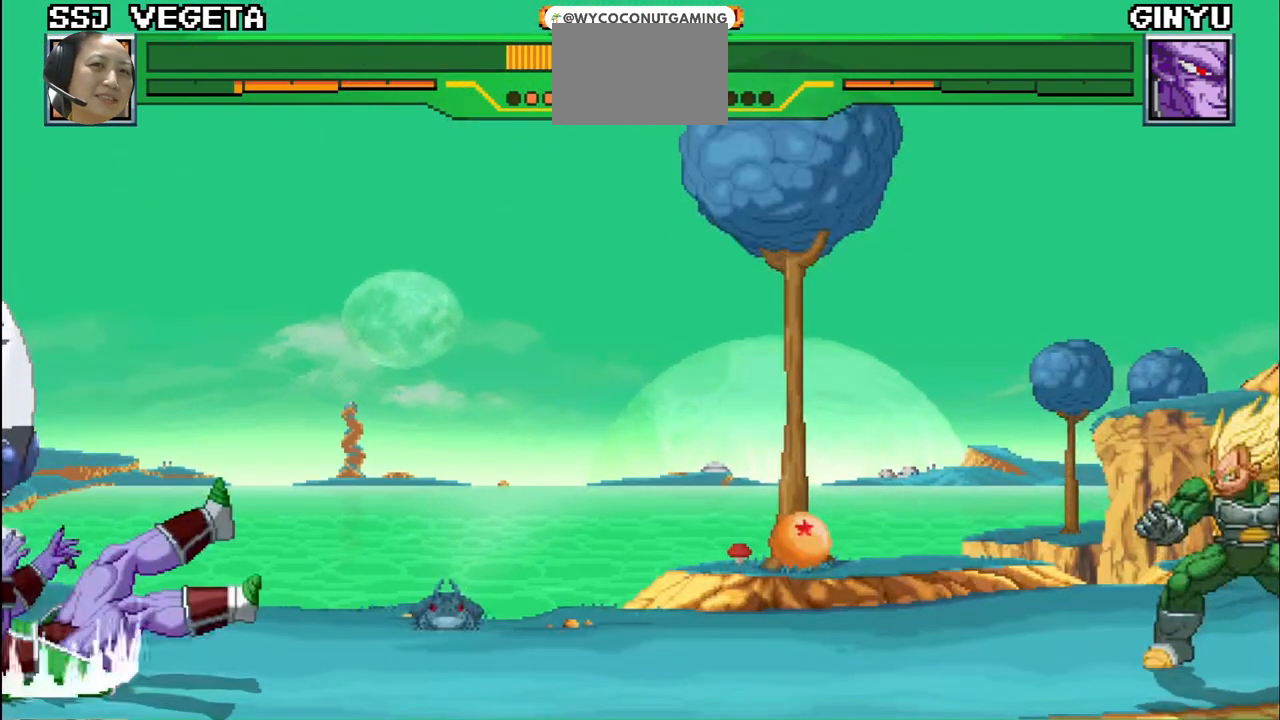
{"buttons": [], "left_stick": "center", "events": []}
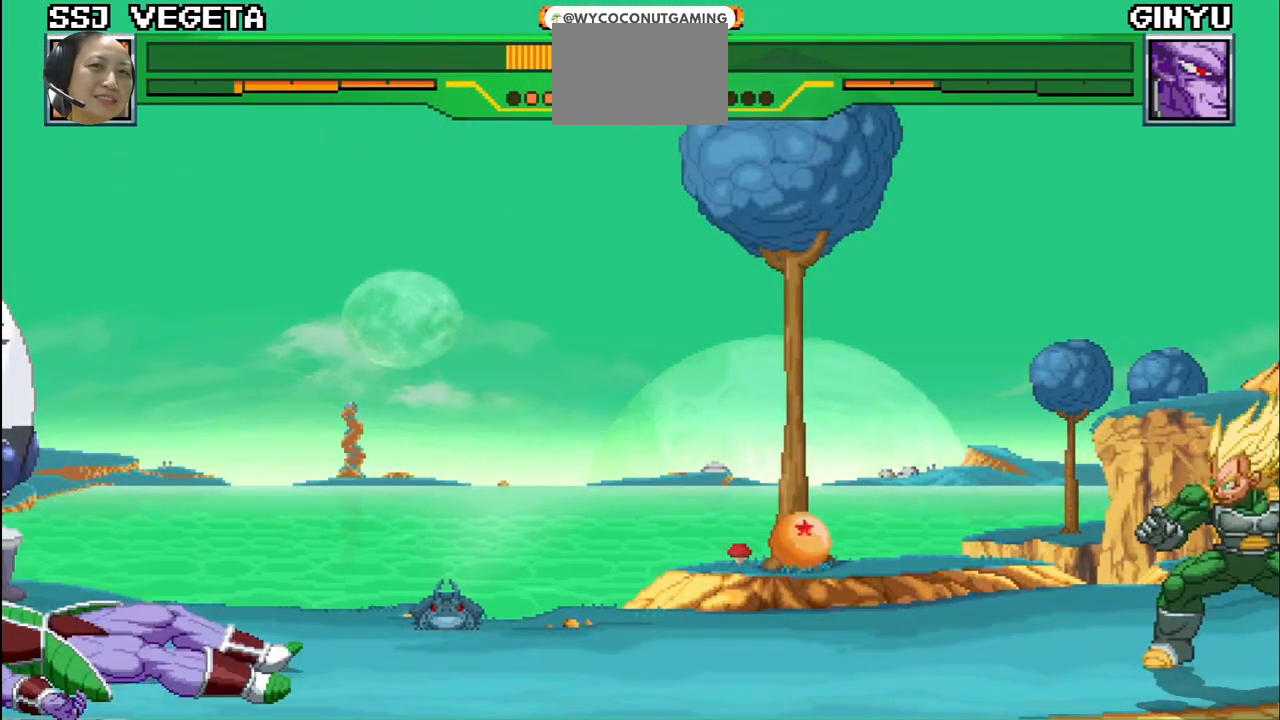
{"buttons": [], "left_stick": "center", "events": []}
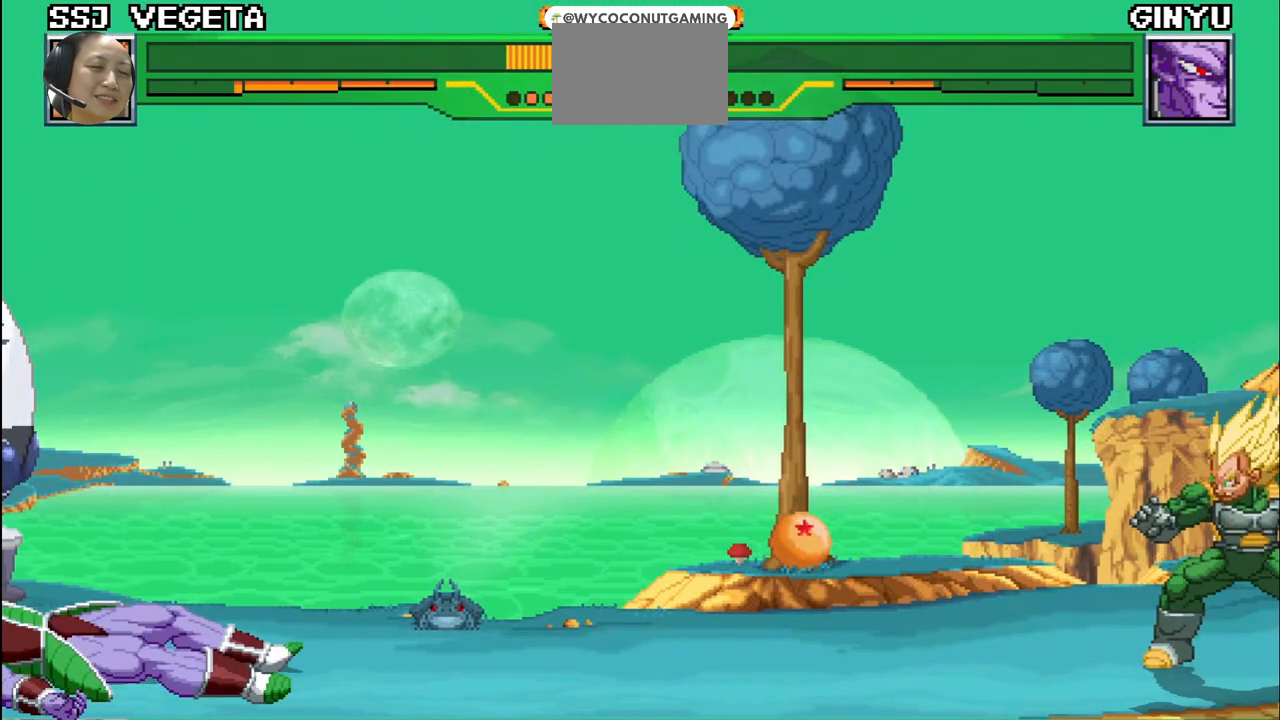
{"buttons": [], "left_stick": "center", "events": []}